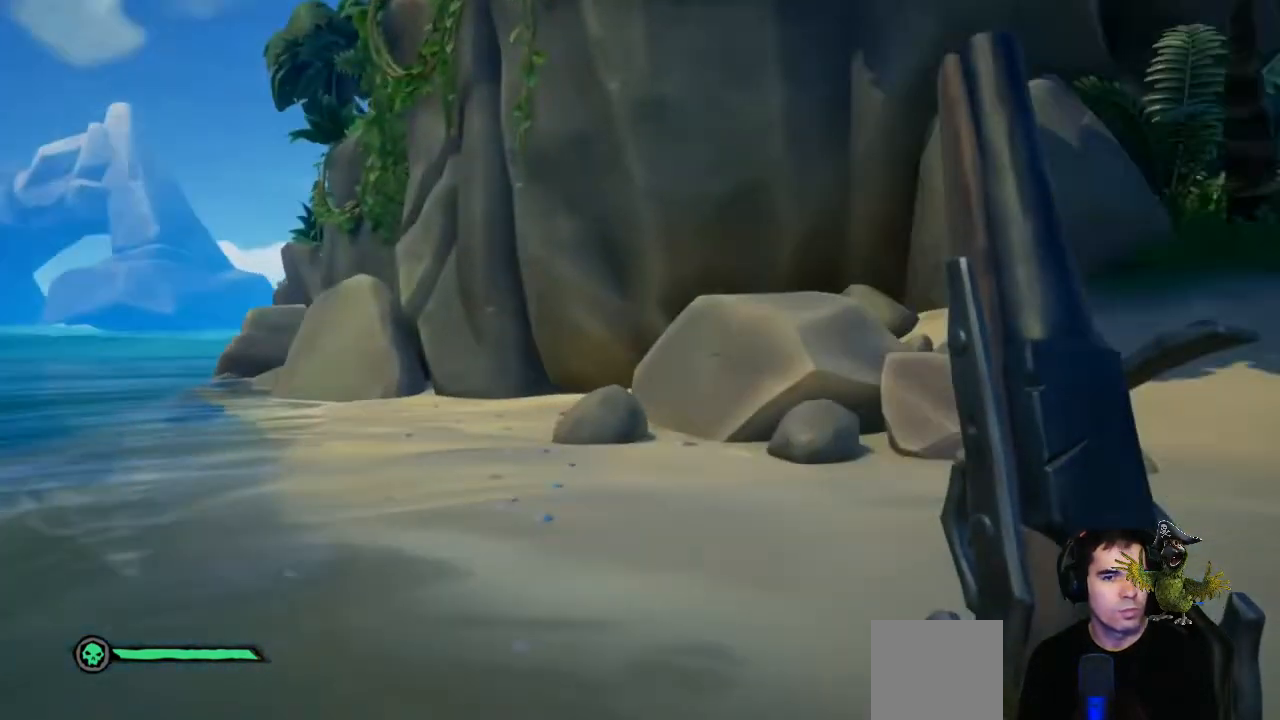
Gameplay with a controller (Xbox layout); each line is a JSON object with the inputs held at the frame after it. "events" lists button and stick changes between this image and that frame as [ms after this image, input, new state], when the widget could be followed in between. Not read: SHARE.
{"buttons": [], "left_stick": "left", "right_stick": "center", "events": [[233, "right_stick", "right"], [400, "right_stick", "center"]]}
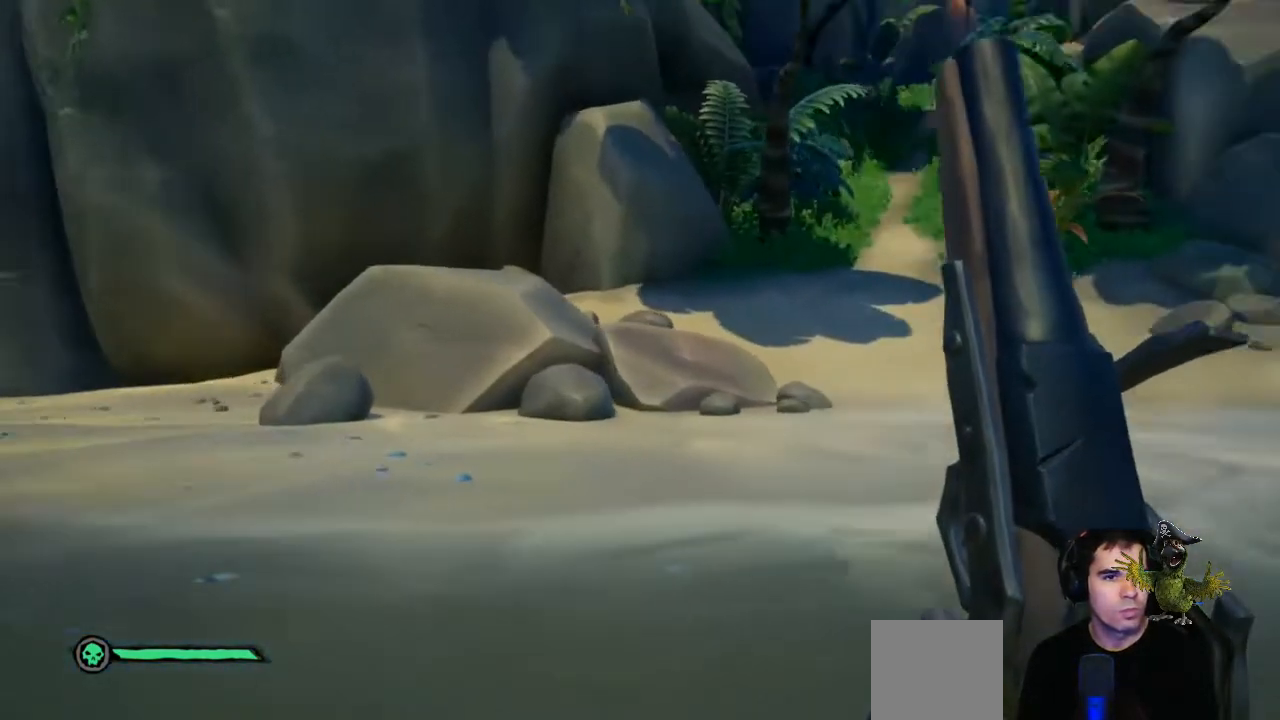
{"buttons": [], "left_stick": "up-right", "right_stick": "center", "events": [[100, "right_stick", "up"], [300, "left_stick", "up-right"], [300, "right_stick", "center"]]}
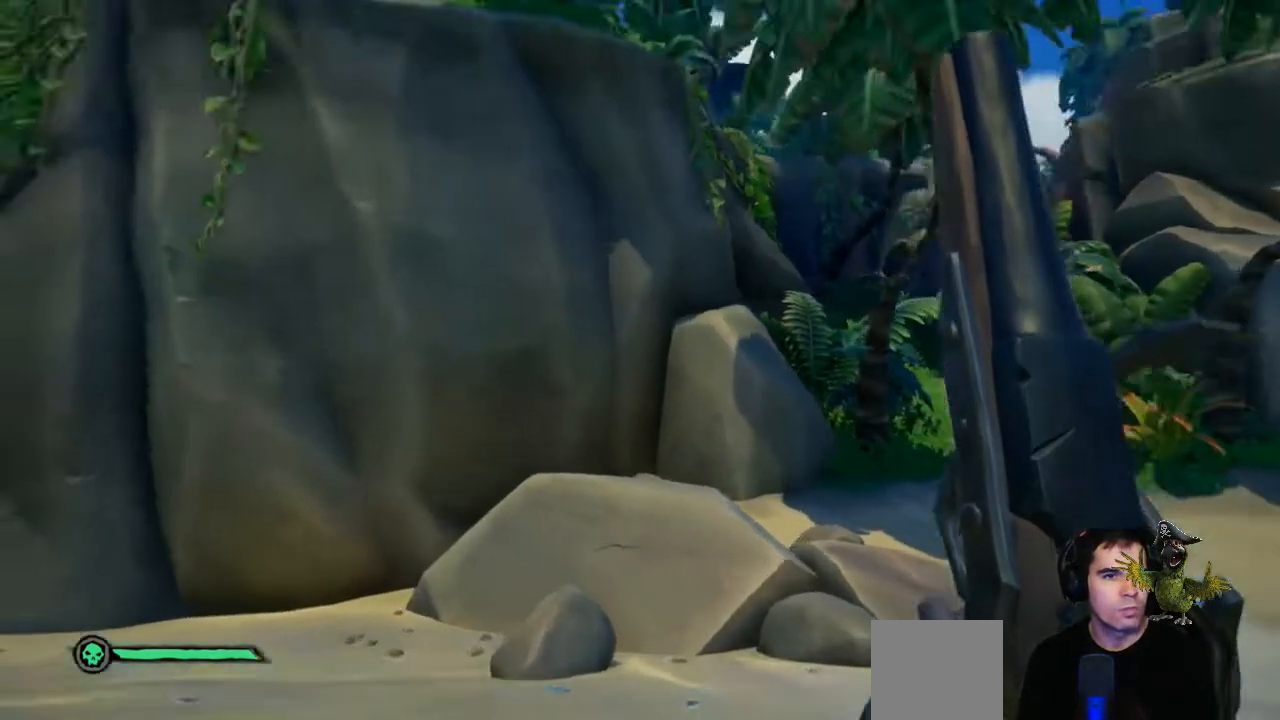
{"buttons": ["L1"], "left_stick": "up-right", "right_stick": "center", "events": [[33, "right_stick", "up-right"], [233, "right_stick", "center"], [400, "L1", "down"]]}
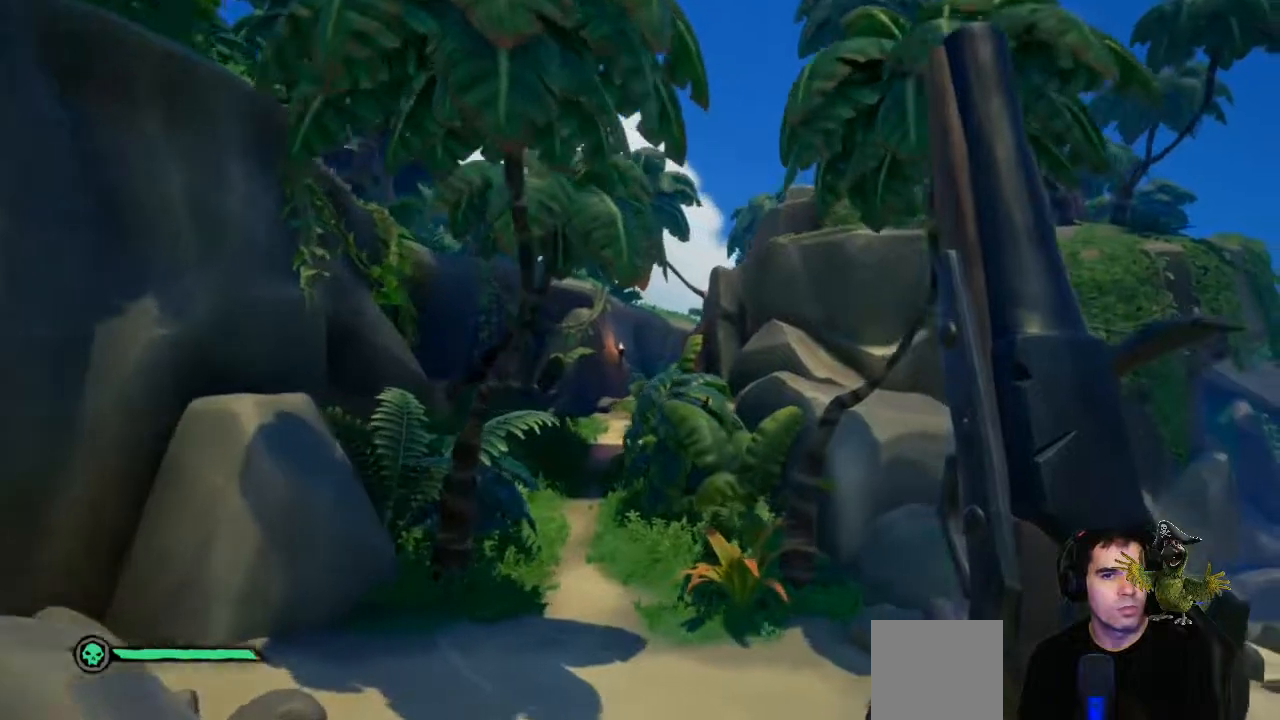
{"buttons": ["L1"], "left_stick": "center", "right_stick": "up", "events": [[33, "left_stick", "center"], [233, "right_stick", "up"]]}
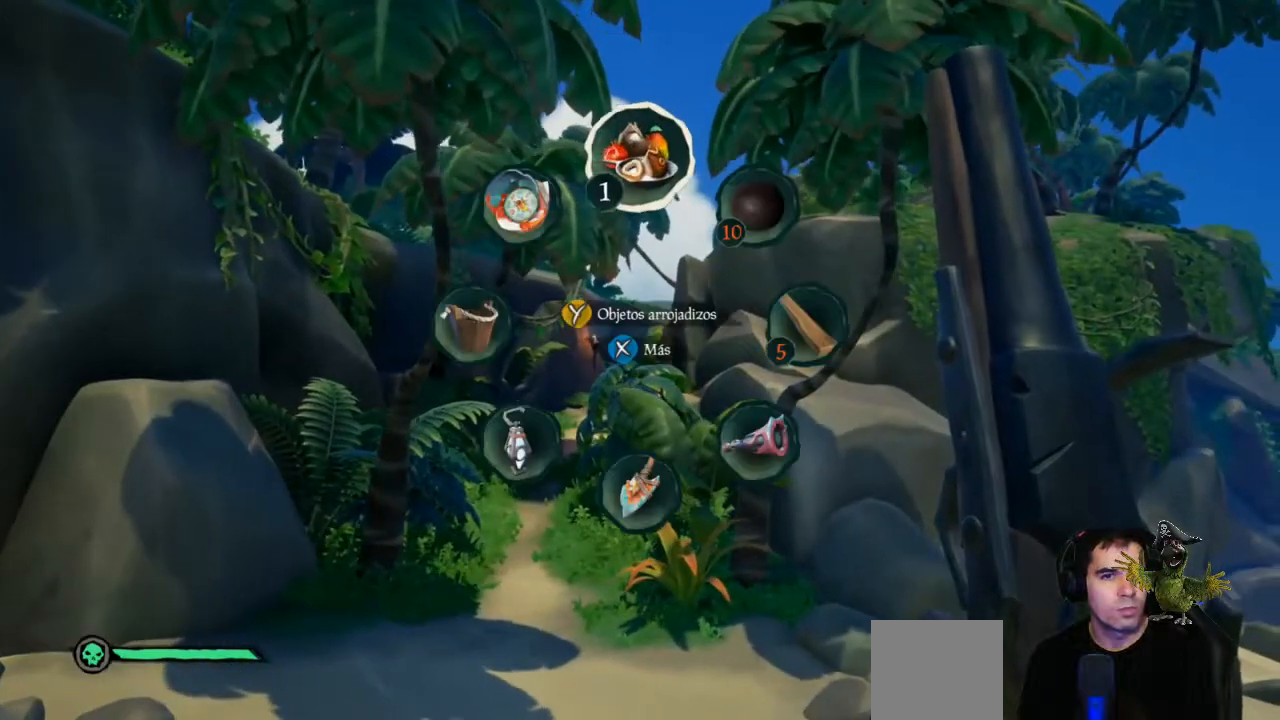
{"buttons": ["L1"], "left_stick": "center", "right_stick": "center", "events": [[267, "right_stick", "center"]]}
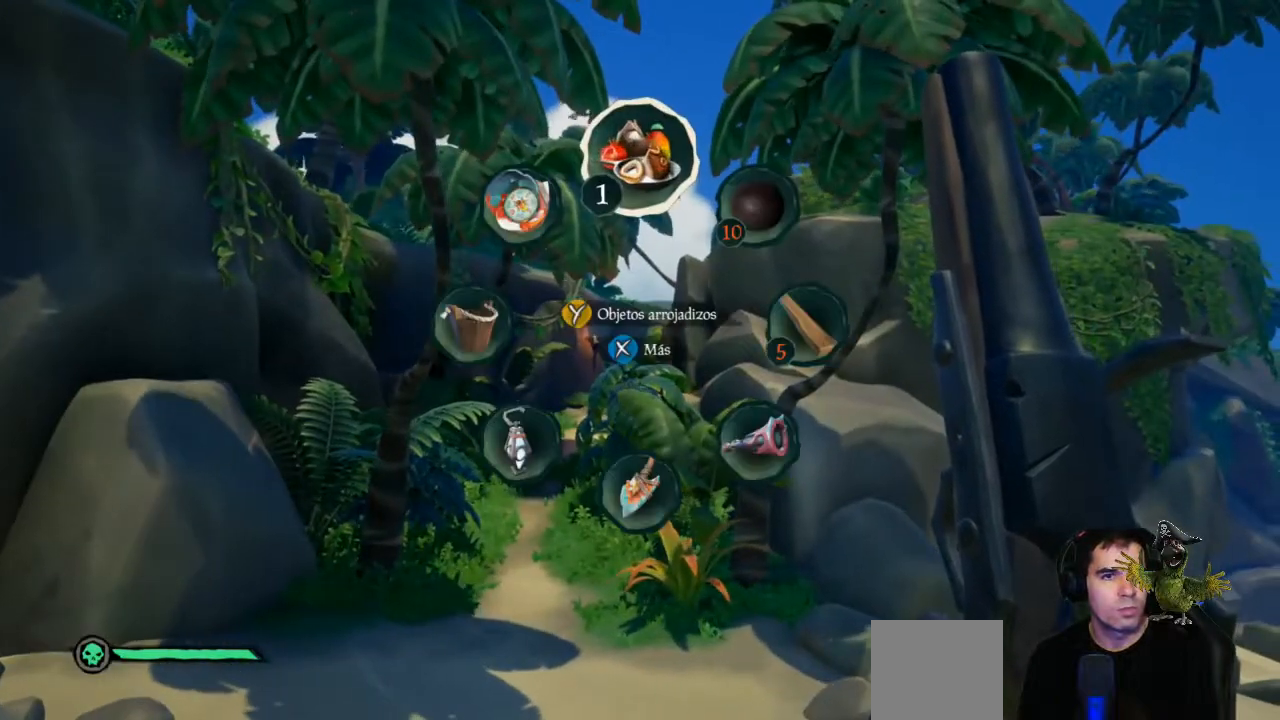
{"buttons": ["L1"], "left_stick": "center", "right_stick": "up-left", "events": [[100, "right_stick", "up-left"]]}
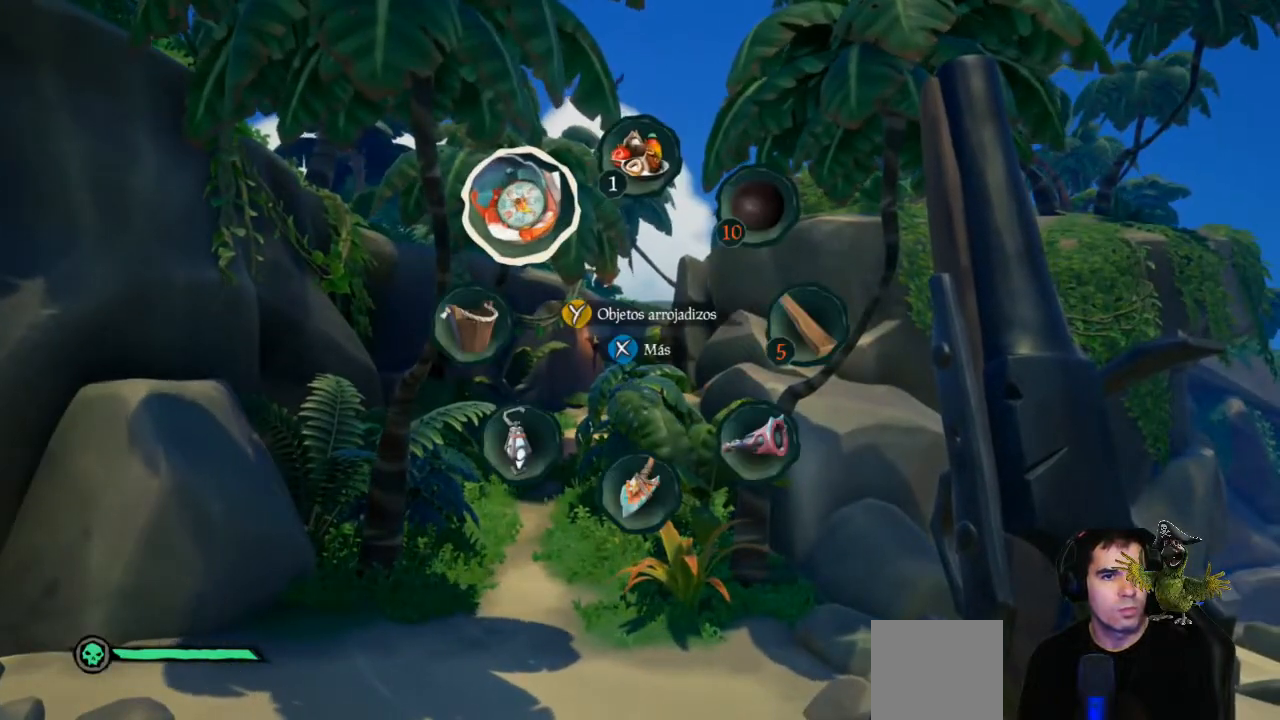
{"buttons": [], "left_stick": "center", "right_stick": "center", "events": [[33, "right_stick", "center"], [100, "L1", "up"]]}
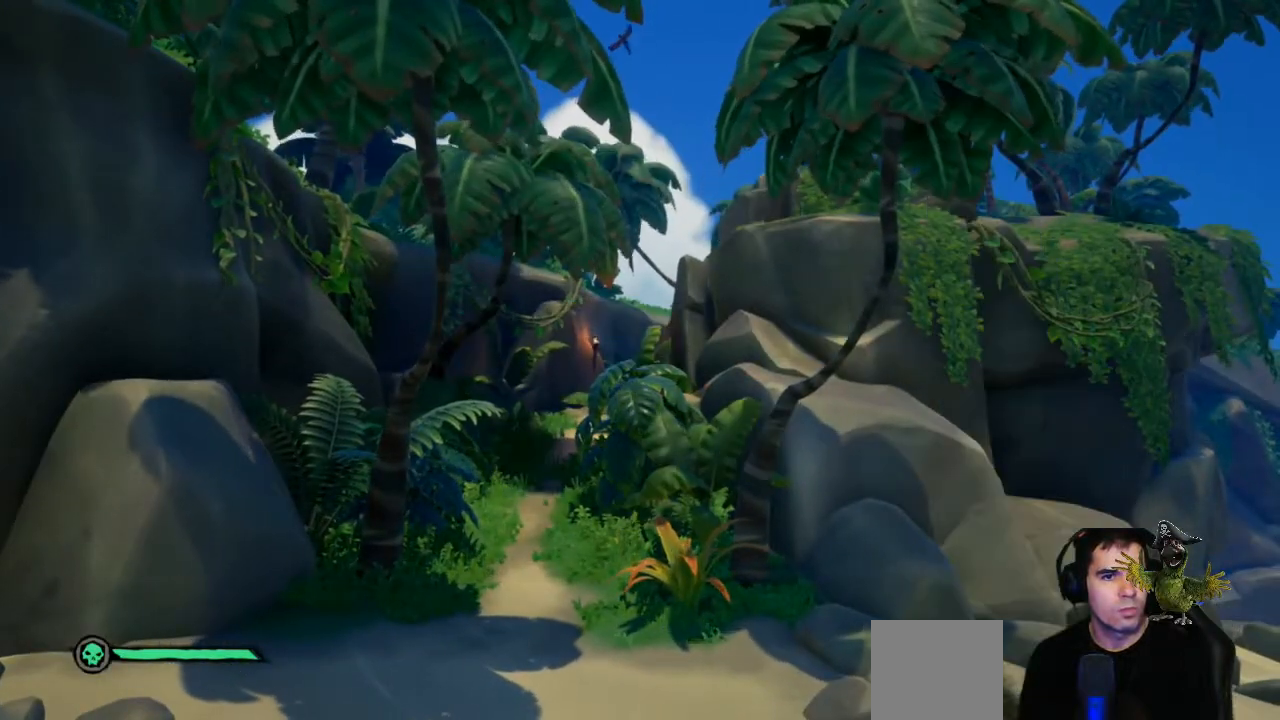
{"buttons": [], "left_stick": "center", "right_stick": "center", "events": []}
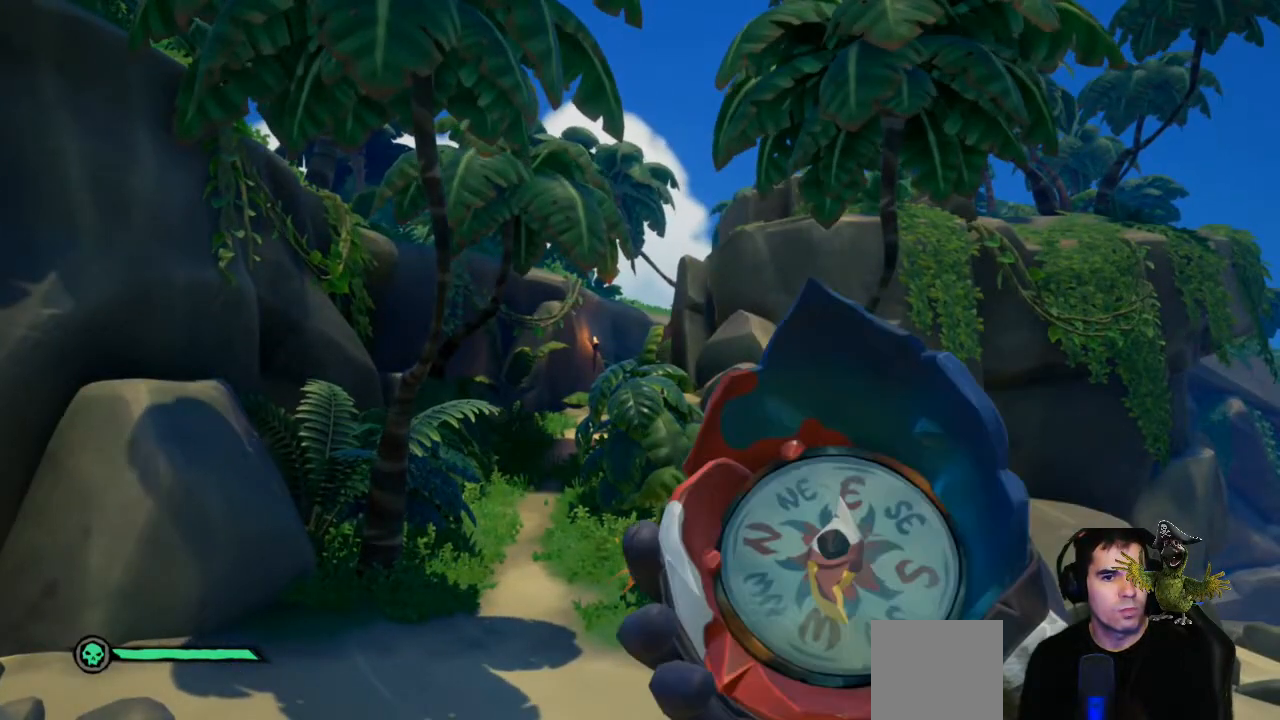
{"buttons": [], "left_stick": "up", "right_stick": "center", "events": [[367, "left_stick", "up"]]}
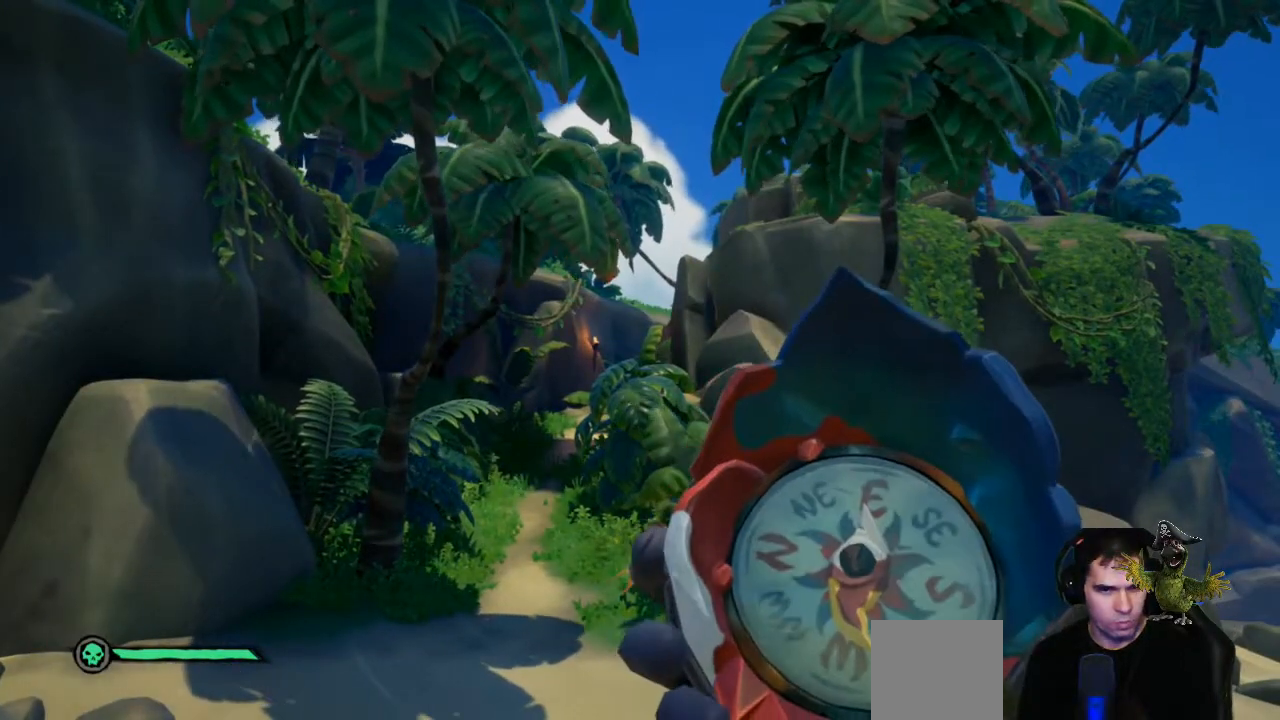
{"buttons": [], "left_stick": "up-right", "right_stick": "left", "events": [[200, "right_stick", "left"], [333, "left_stick", "up-right"], [333, "right_stick", "center"], [467, "right_stick", "left"]]}
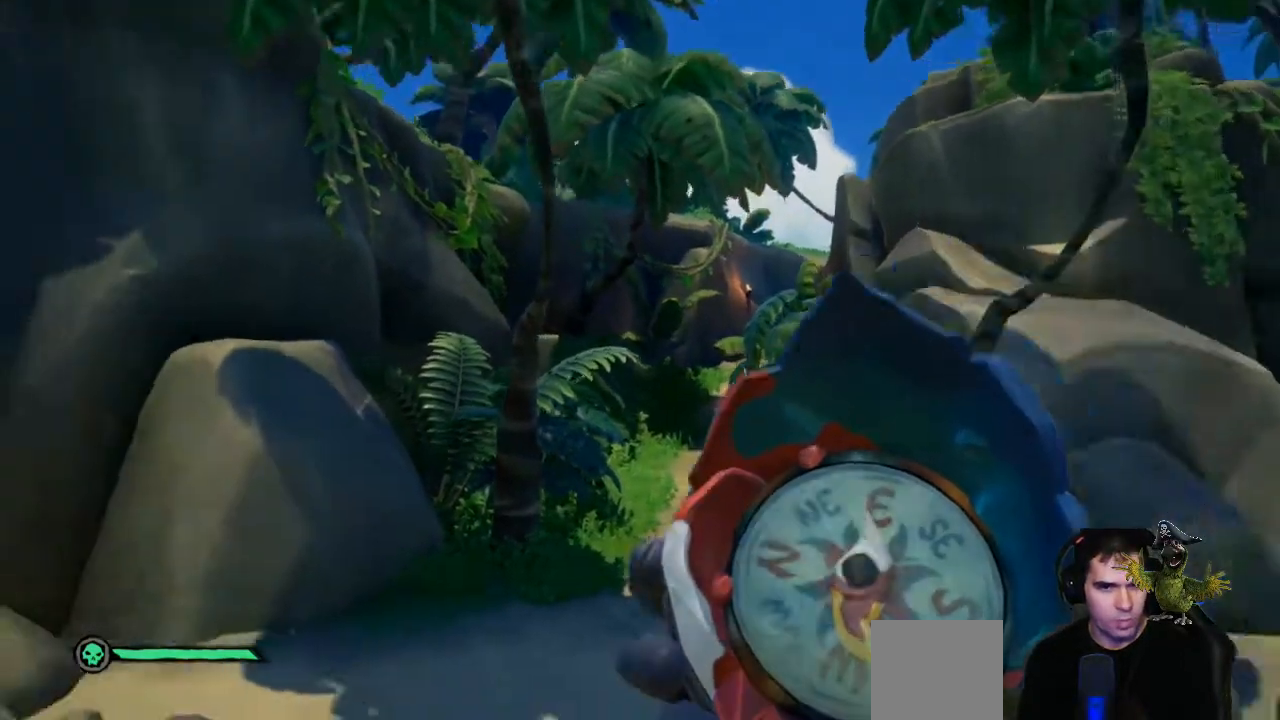
{"buttons": [], "left_stick": "center", "right_stick": "center", "events": [[133, "right_stick", "center"], [400, "left_stick", "center"]]}
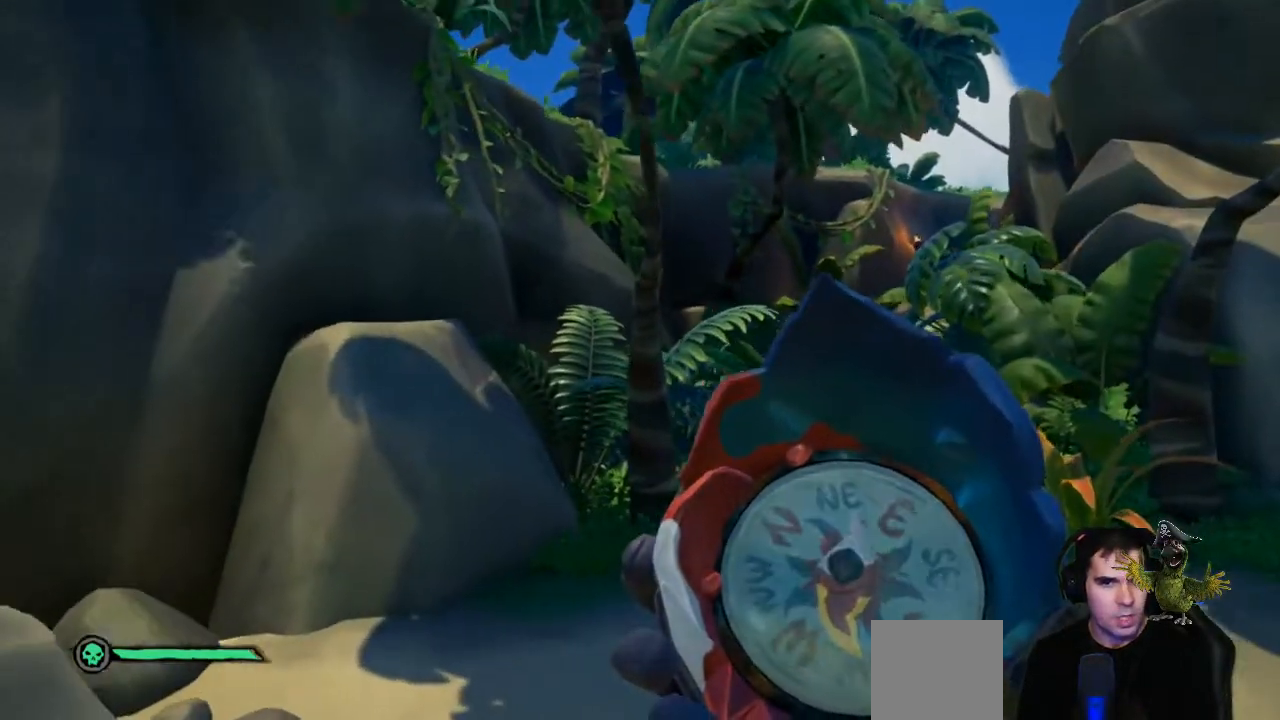
{"buttons": [], "left_stick": "up-left", "right_stick": "right", "events": [[367, "right_stick", "right"], [400, "left_stick", "up-left"]]}
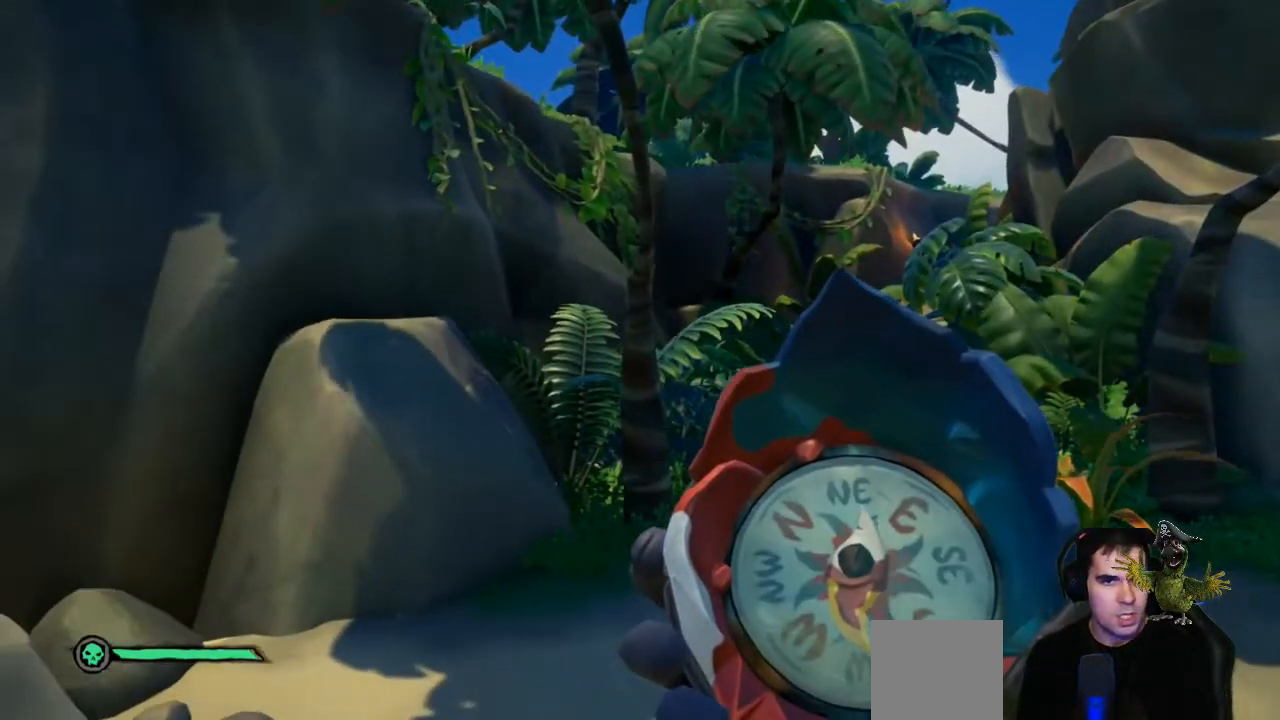
{"buttons": [], "left_stick": "up", "right_stick": "center", "events": [[33, "right_stick", "center"], [67, "left_stick", "up"]]}
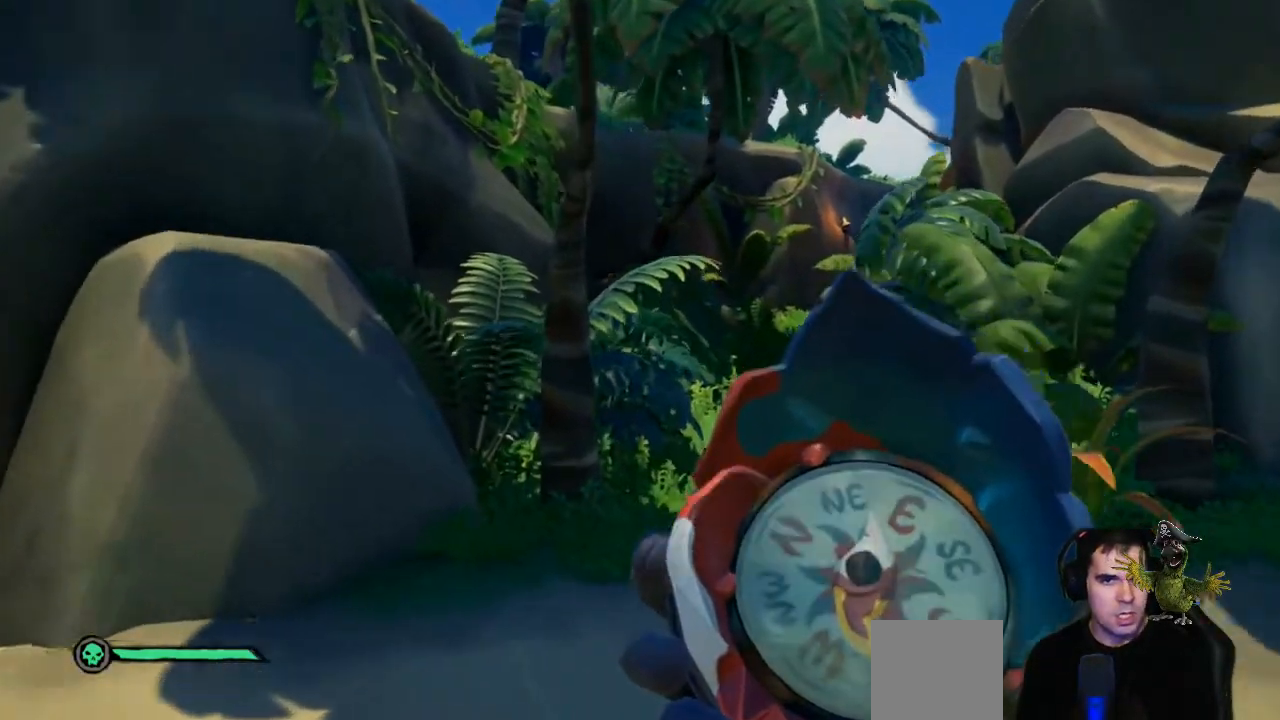
{"buttons": [], "left_stick": "up", "right_stick": "center", "events": [[400, "right_stick", "right"], [500, "right_stick", "center"]]}
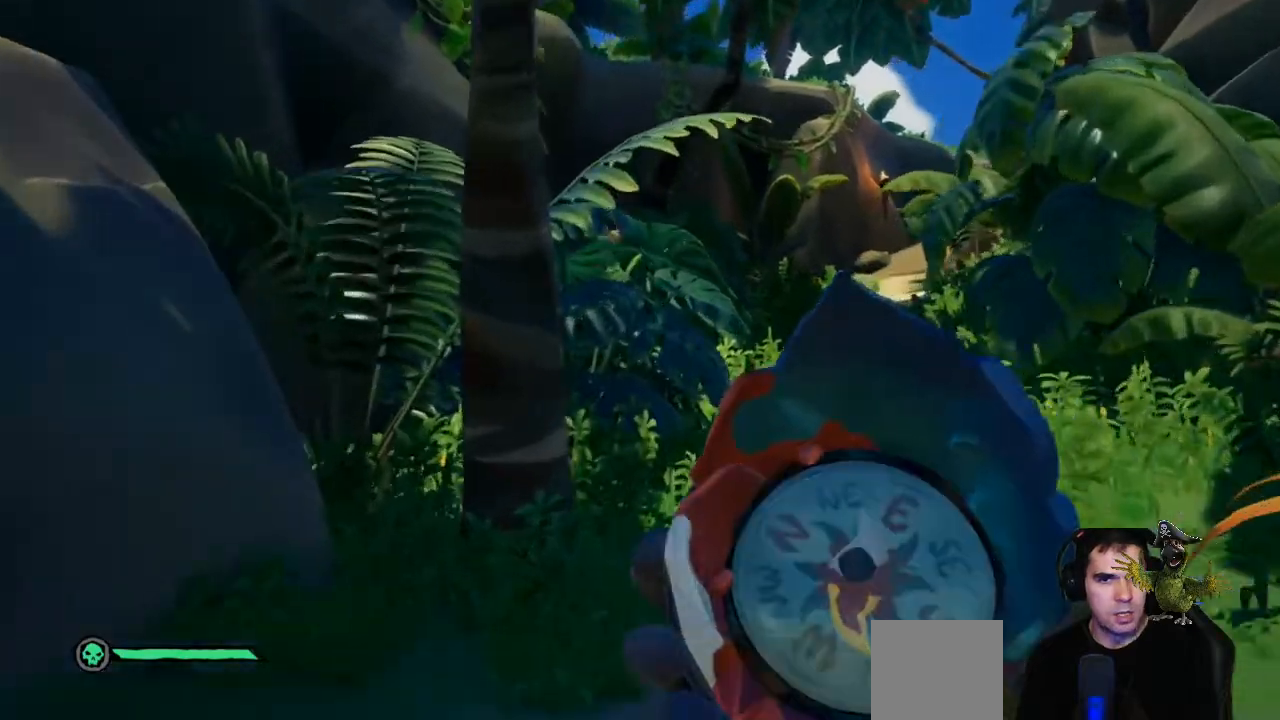
{"buttons": [], "left_stick": "up", "right_stick": "center", "events": []}
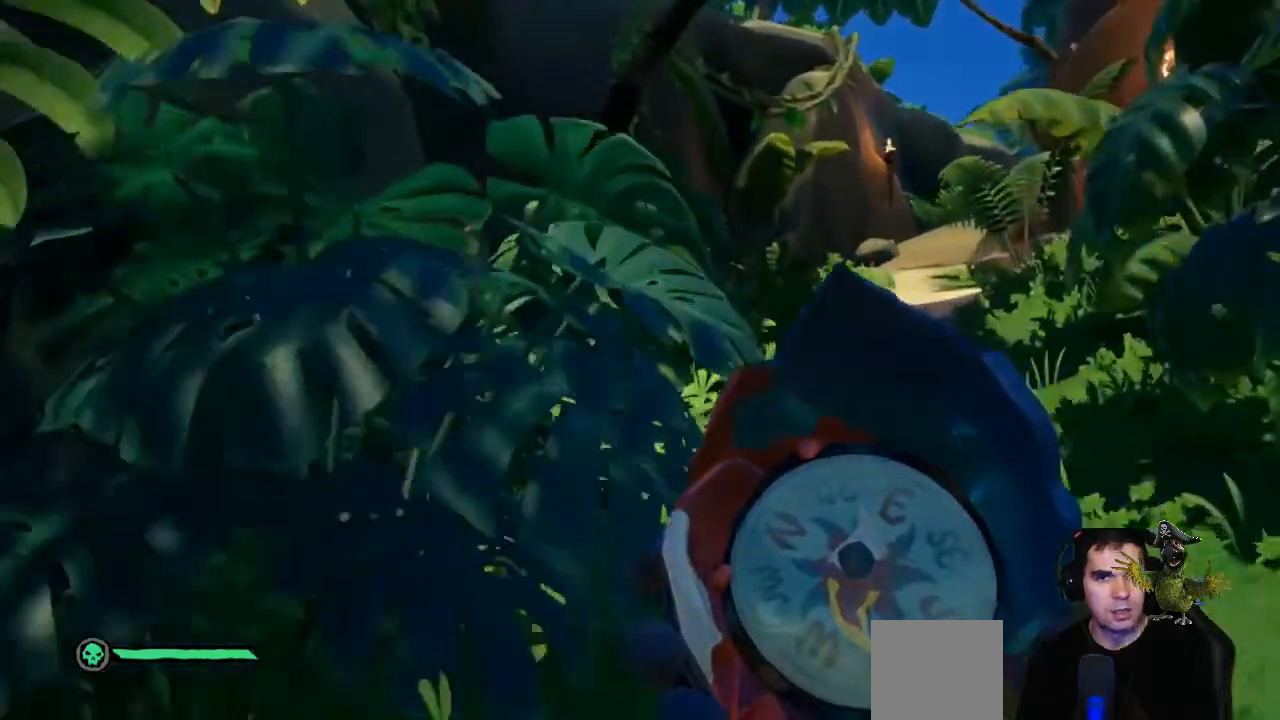
{"buttons": [], "left_stick": "up", "right_stick": "right", "events": [[333, "right_stick", "right"]]}
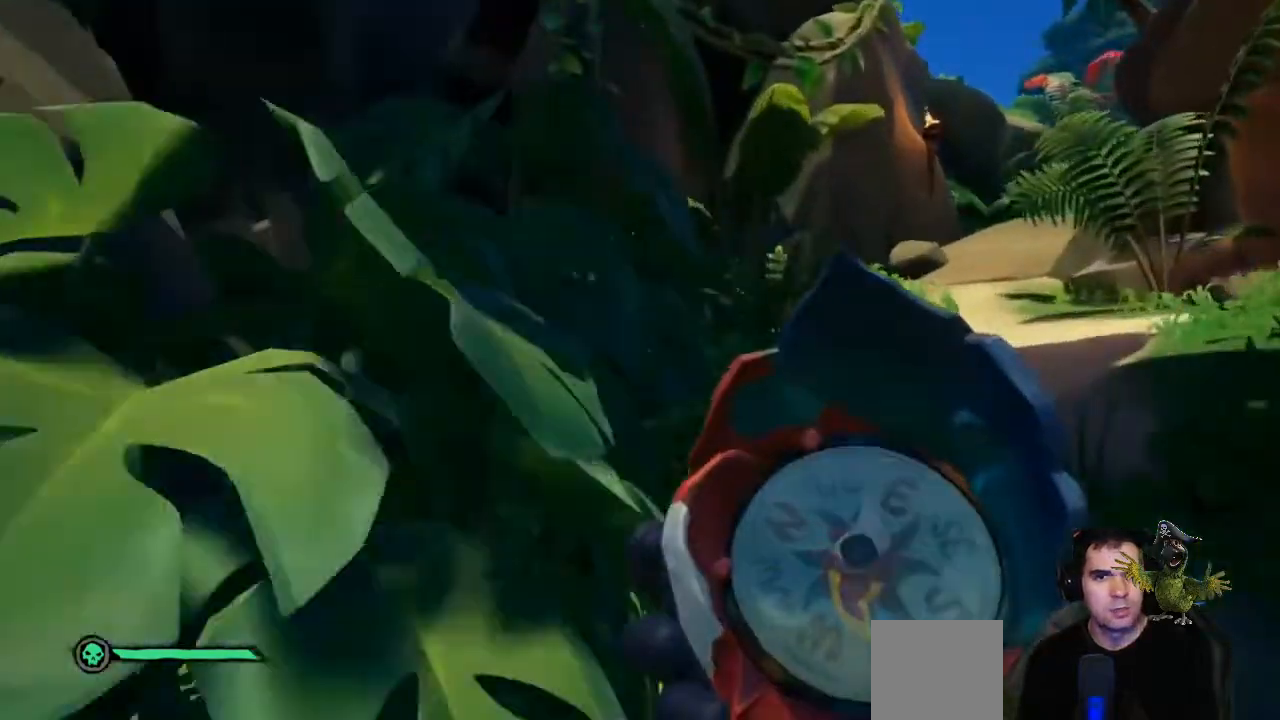
{"buttons": [], "left_stick": "up-left", "right_stick": "down-right", "events": [[100, "left_stick", "left"], [300, "right_stick", "center"], [467, "left_stick", "up-left"], [467, "right_stick", "down-right"]]}
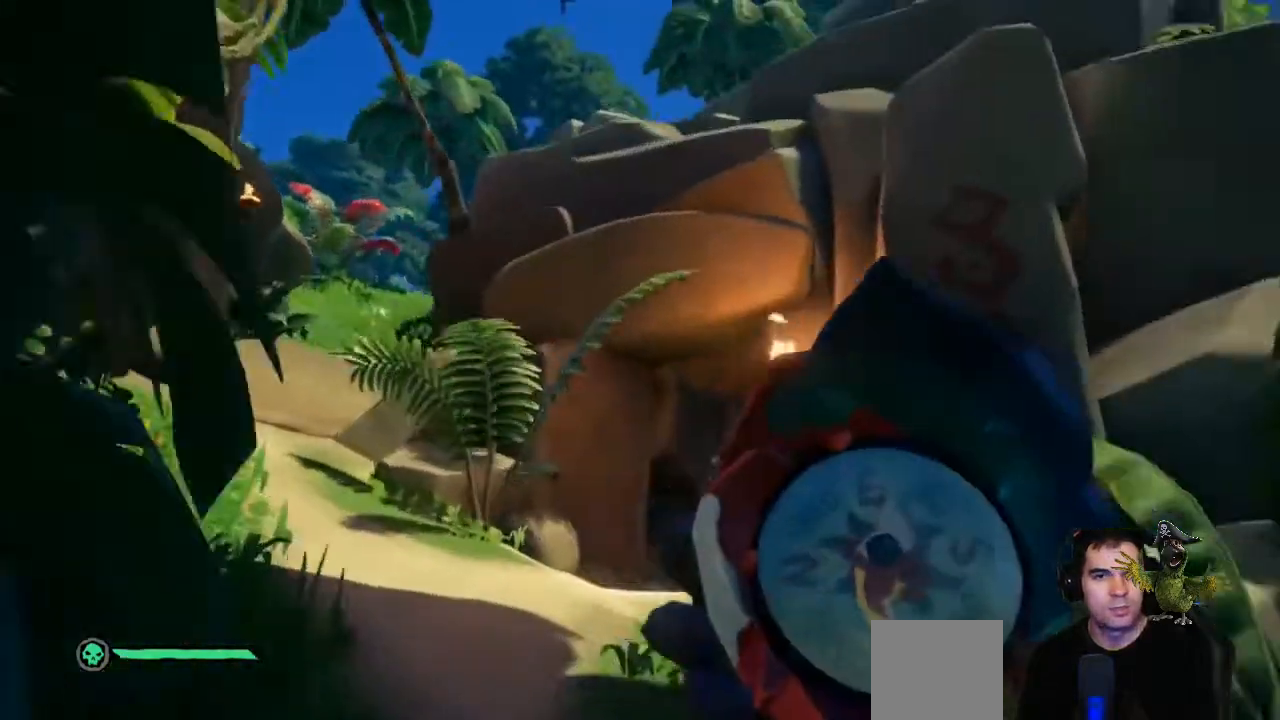
{"buttons": [], "left_stick": "up-left", "right_stick": "down", "events": [[167, "right_stick", "center"], [333, "right_stick", "down"]]}
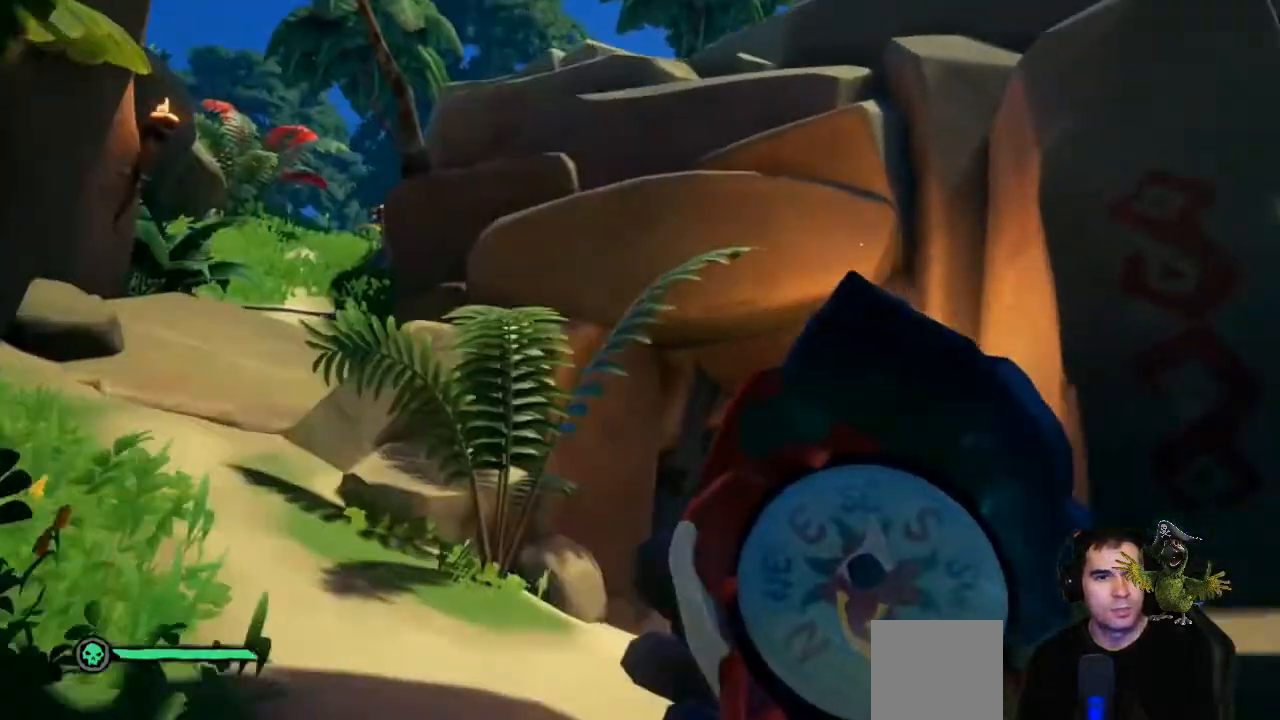
{"buttons": [], "left_stick": "center", "right_stick": "center", "events": [[133, "left_stick", "up"], [133, "right_stick", "center"], [333, "left_stick", "center"]]}
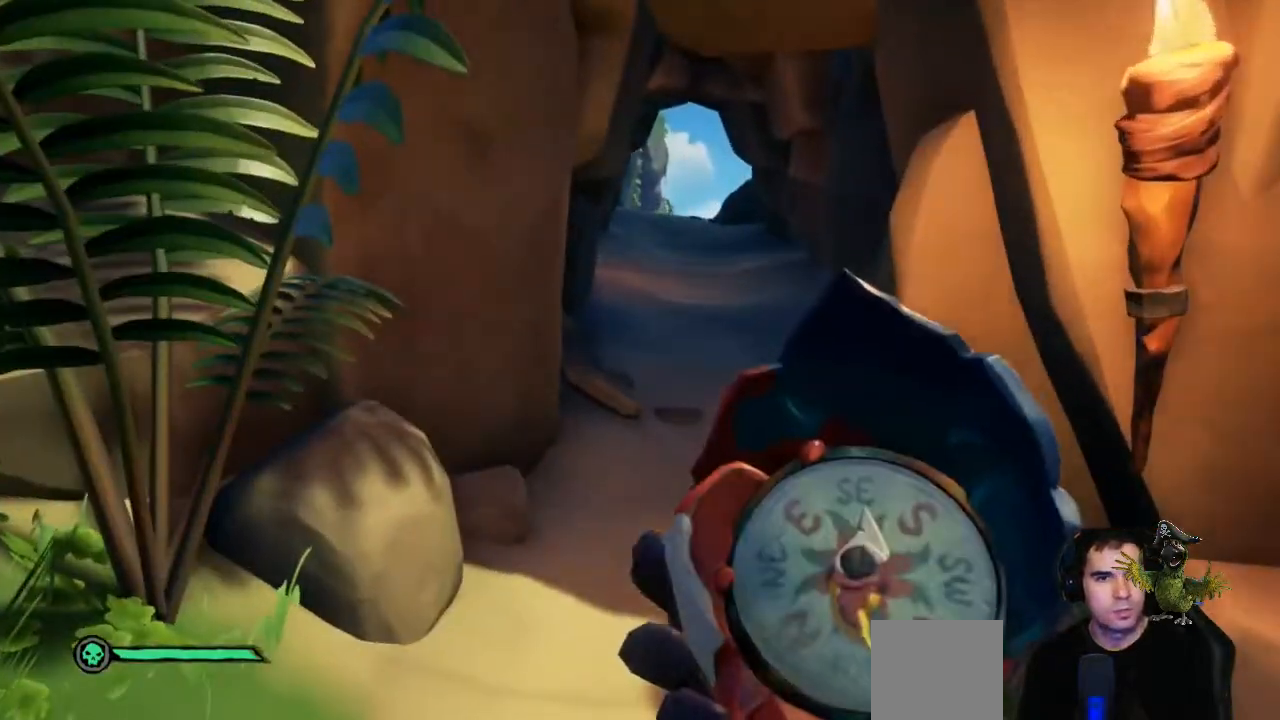
{"buttons": [], "left_stick": "down-right", "right_stick": "right", "events": [[267, "right_stick", "right"], [367, "left_stick", "down-right"]]}
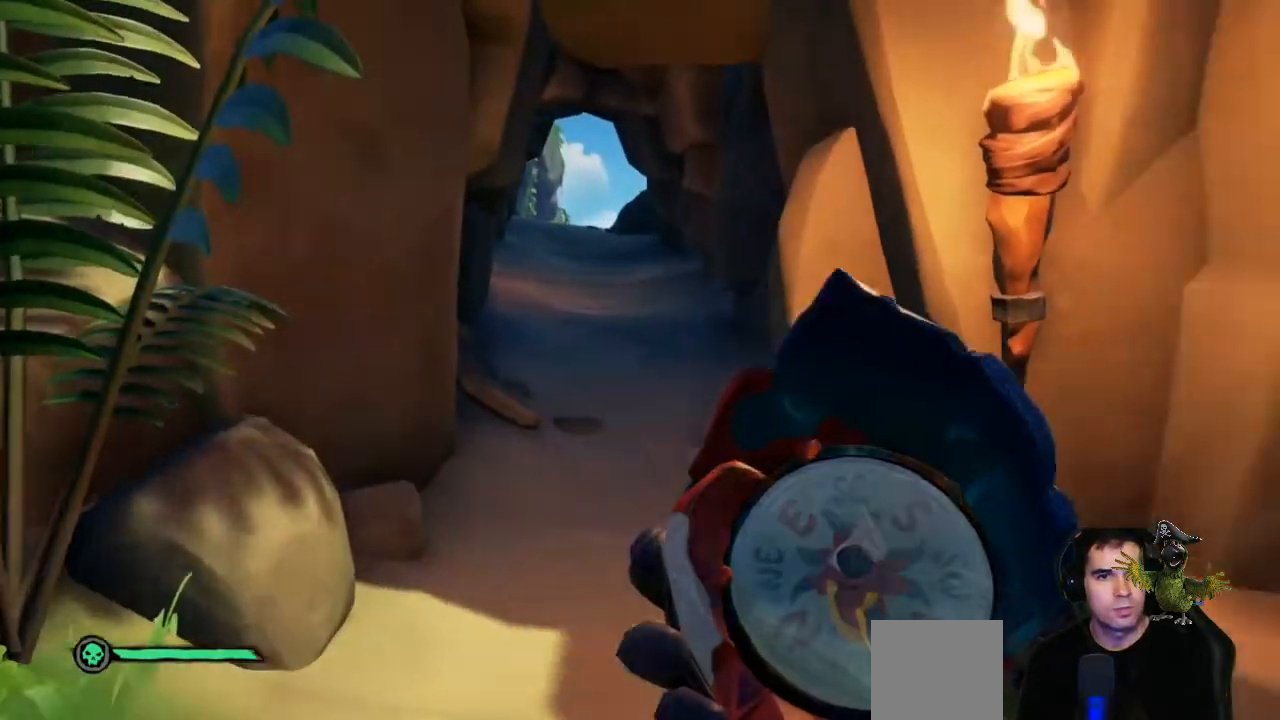
{"buttons": [], "left_stick": "center", "right_stick": "center", "events": [[67, "right_stick", "center"], [100, "left_stick", "right"], [433, "left_stick", "center"]]}
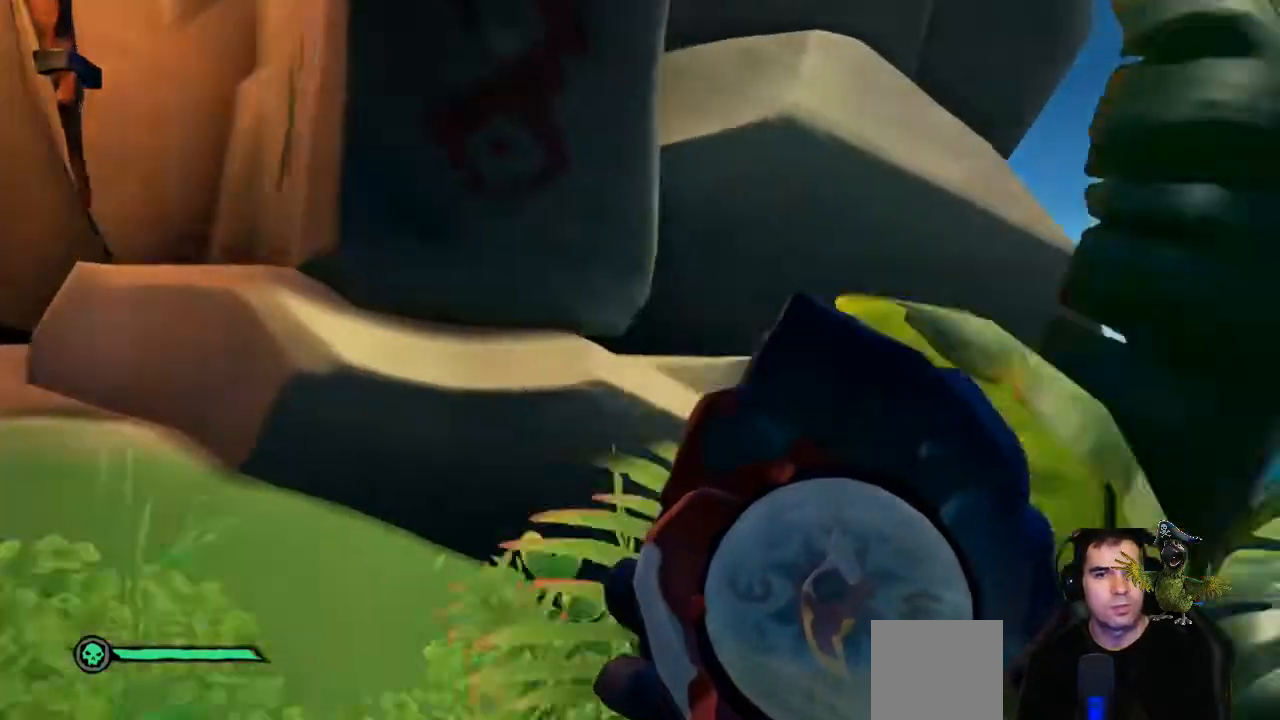
{"buttons": [], "left_stick": "left", "right_stick": "center", "events": [[200, "right_stick", "up-left"], [233, "left_stick", "left"], [500, "right_stick", "center"]]}
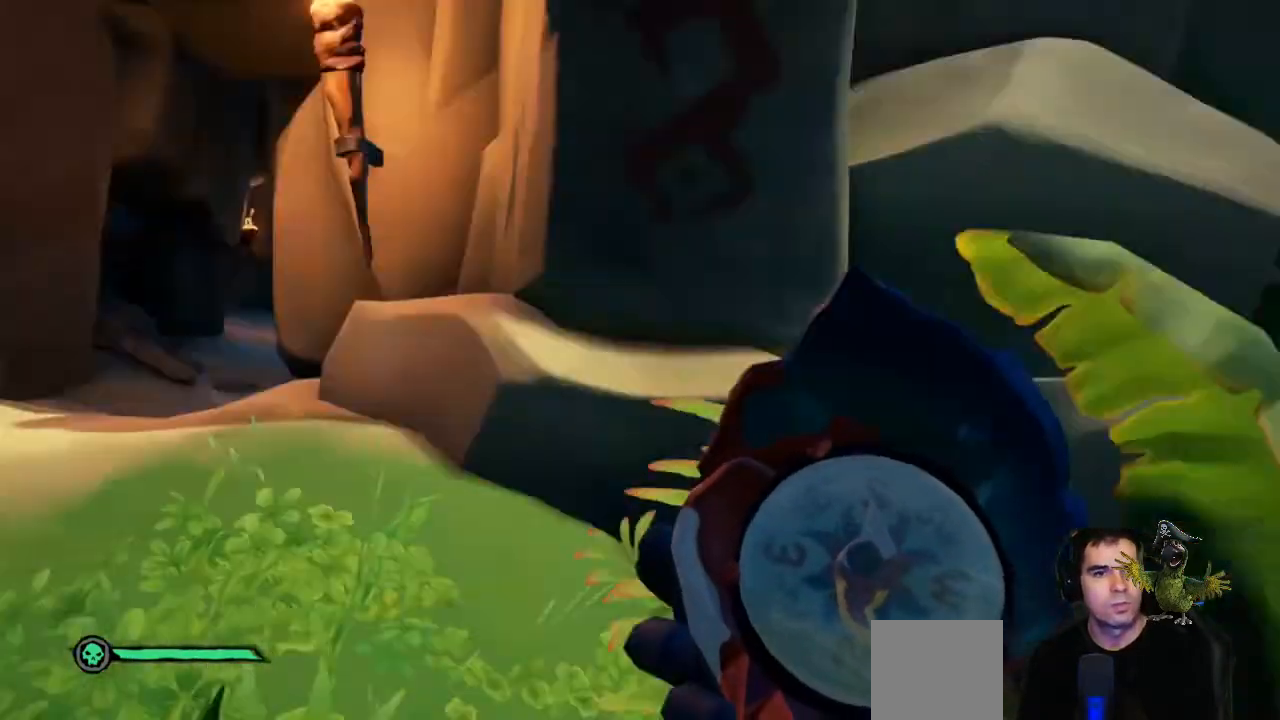
{"buttons": [], "left_stick": "center", "right_stick": "center", "events": [[233, "left_stick", "center"]]}
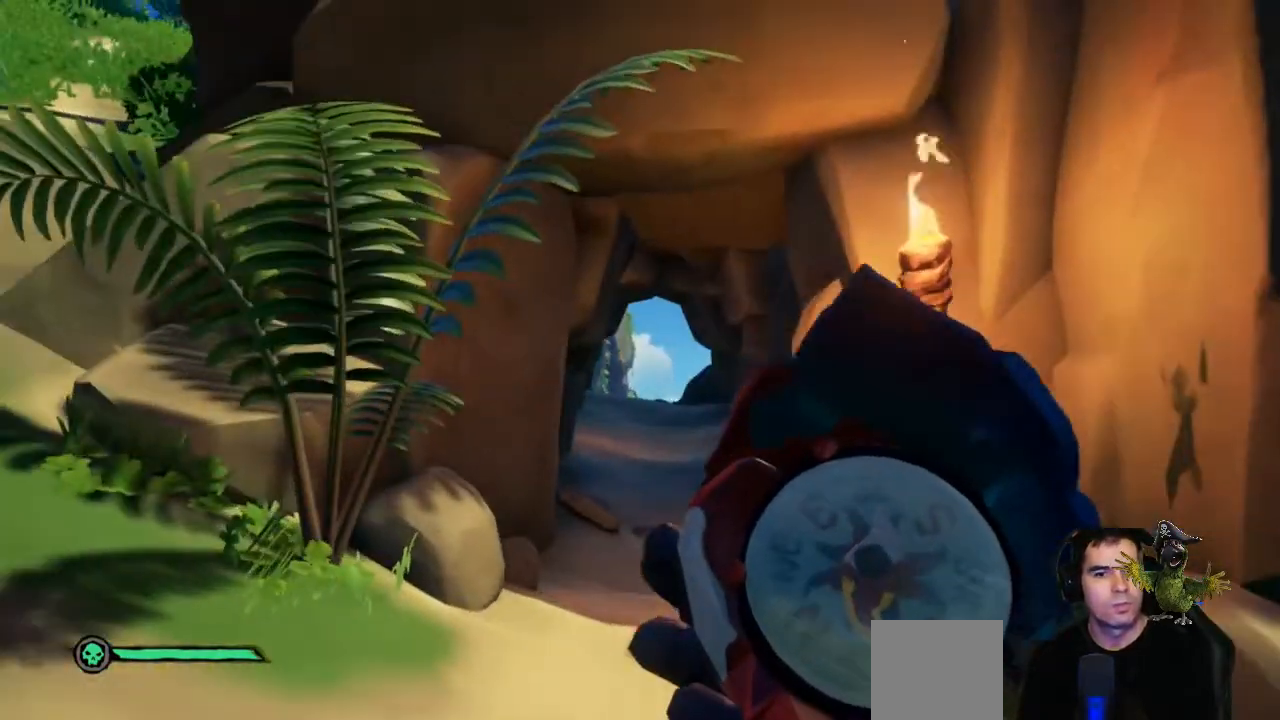
{"buttons": [], "left_stick": "up", "right_stick": "center", "events": [[233, "left_stick", "up"]]}
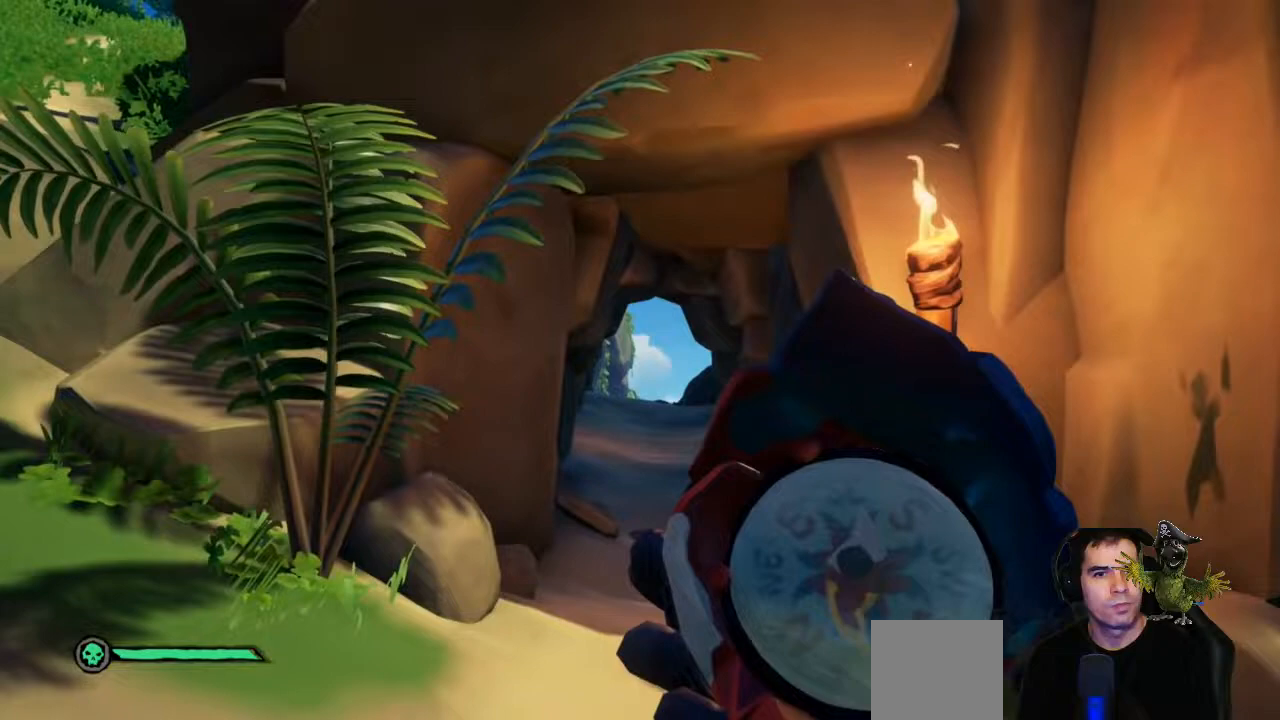
{"buttons": [], "left_stick": "up", "right_stick": "center", "events": [[300, "right_stick", "down"], [400, "right_stick", "center"]]}
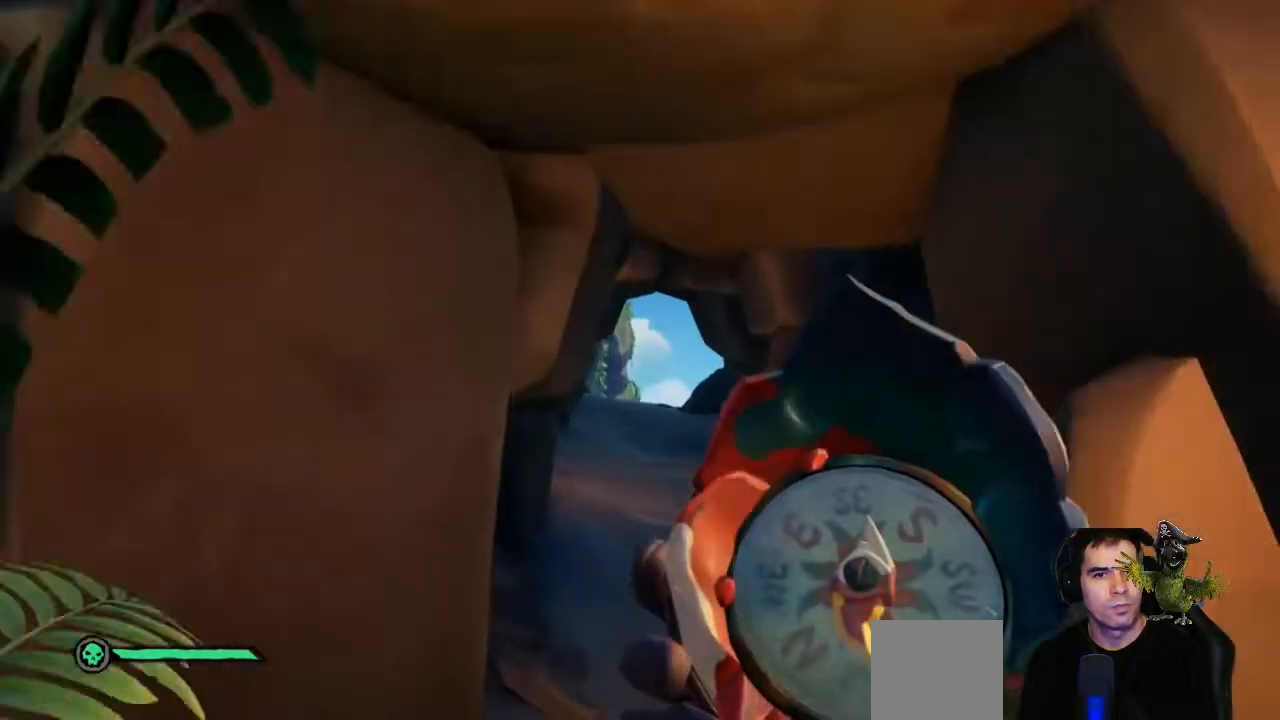
{"buttons": [], "left_stick": "up", "right_stick": "center", "events": []}
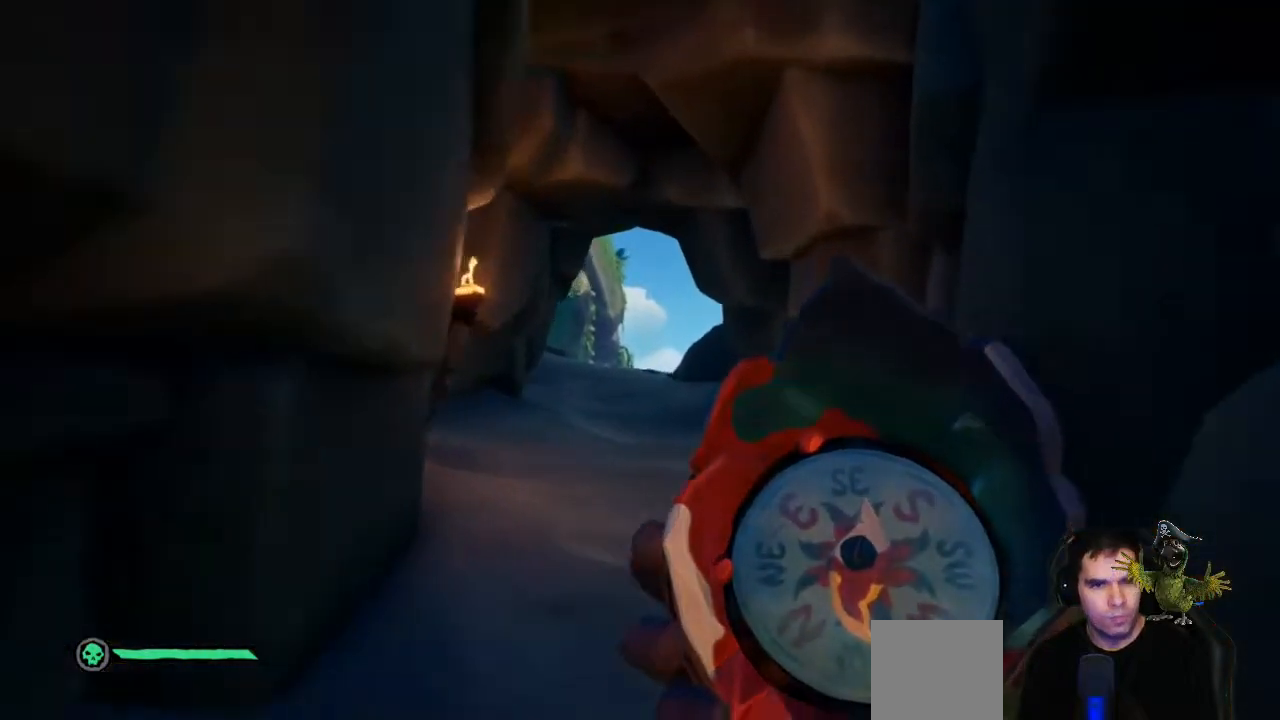
{"buttons": [], "left_stick": "up", "right_stick": "center", "events": []}
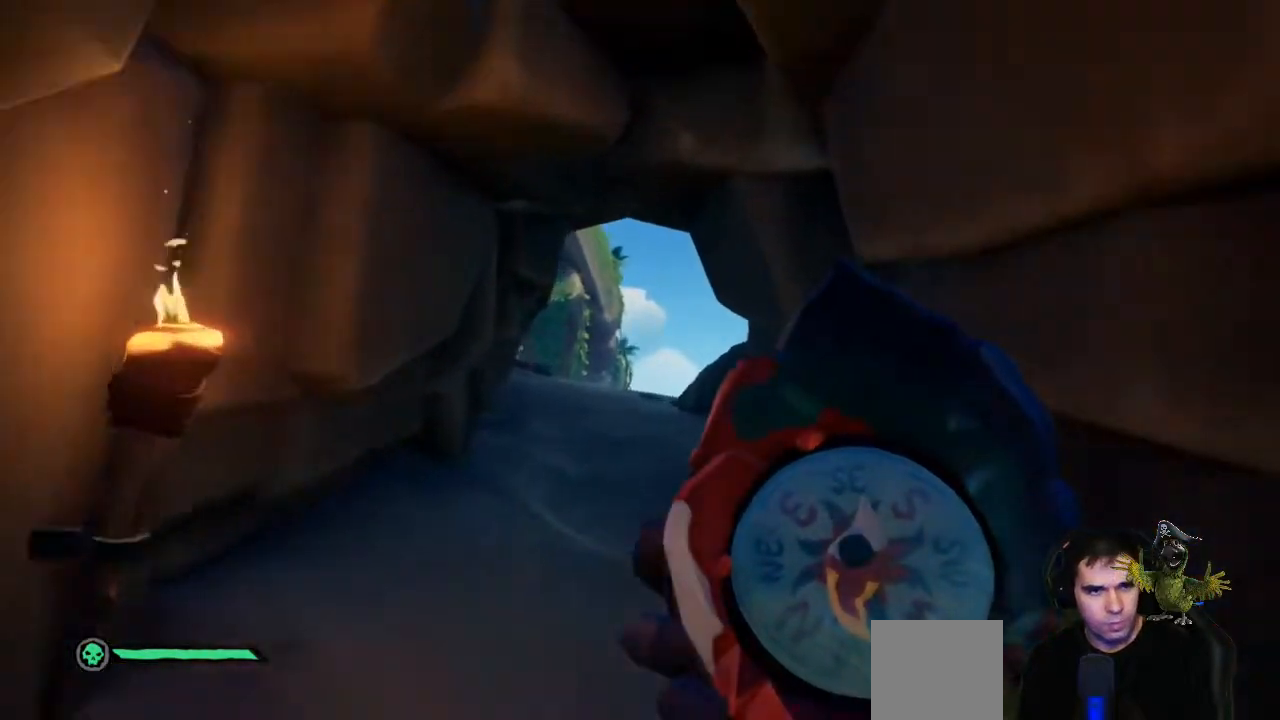
{"buttons": [], "left_stick": "up", "right_stick": "center", "events": []}
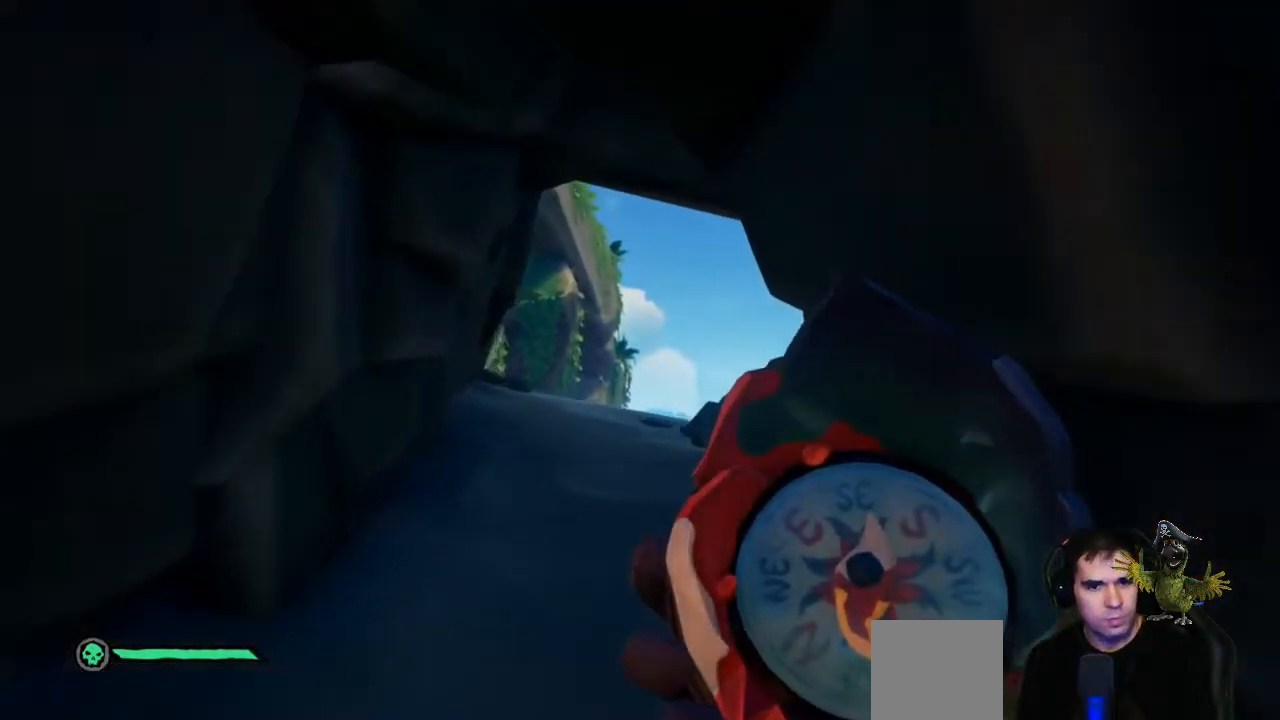
{"buttons": [], "left_stick": "up", "right_stick": "center", "events": []}
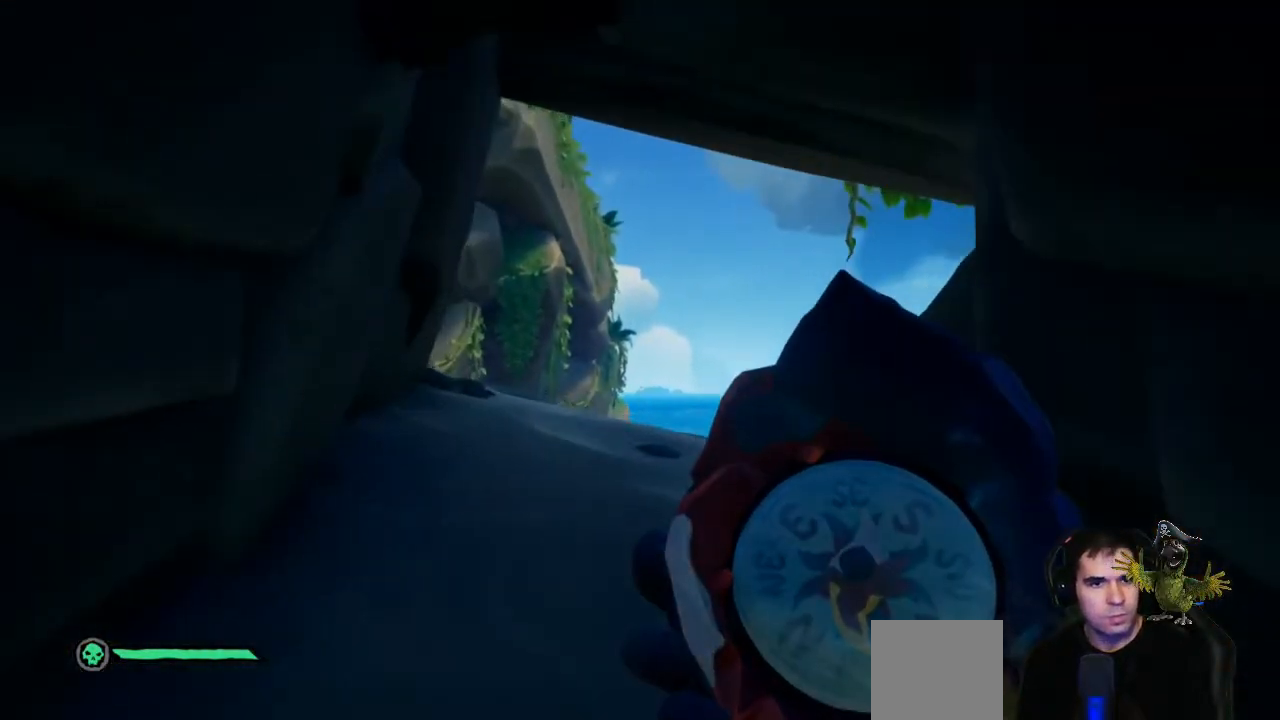
{"buttons": [], "left_stick": "up", "right_stick": "center", "events": [[67, "right_stick", "down"], [267, "right_stick", "center"]]}
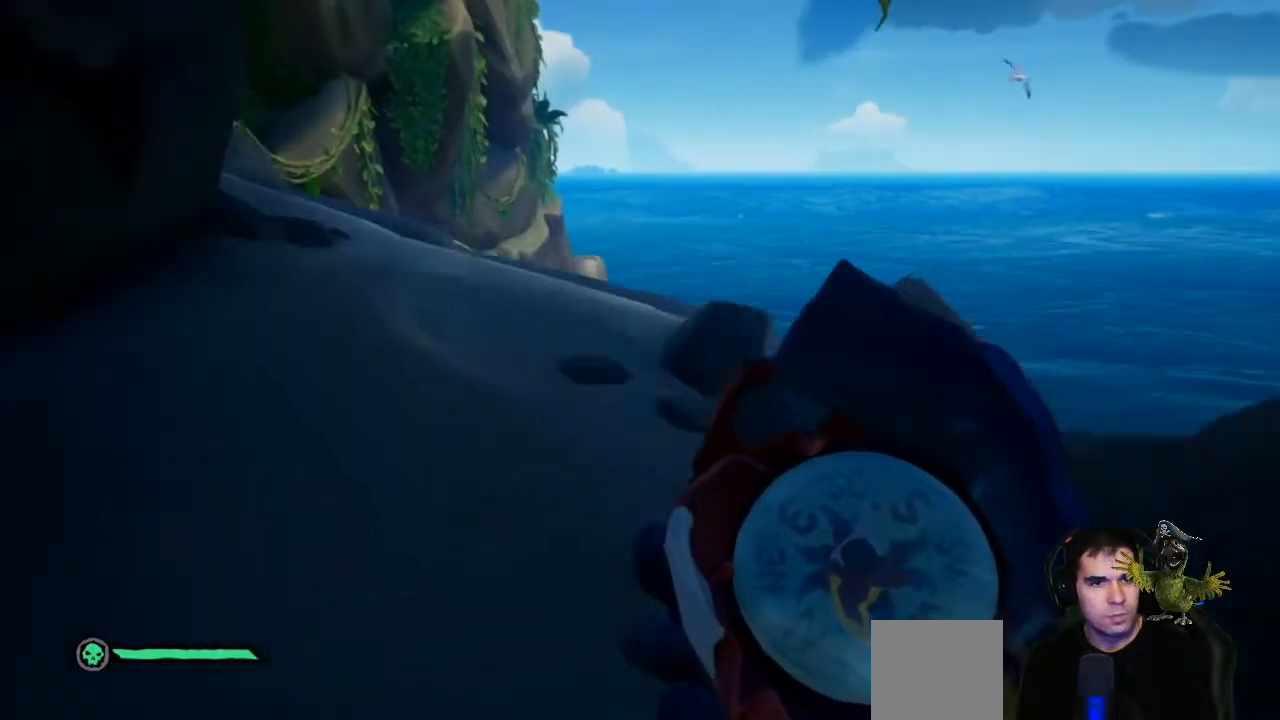
{"buttons": [], "left_stick": "up", "right_stick": "center", "events": [[100, "right_stick", "down"], [333, "right_stick", "center"]]}